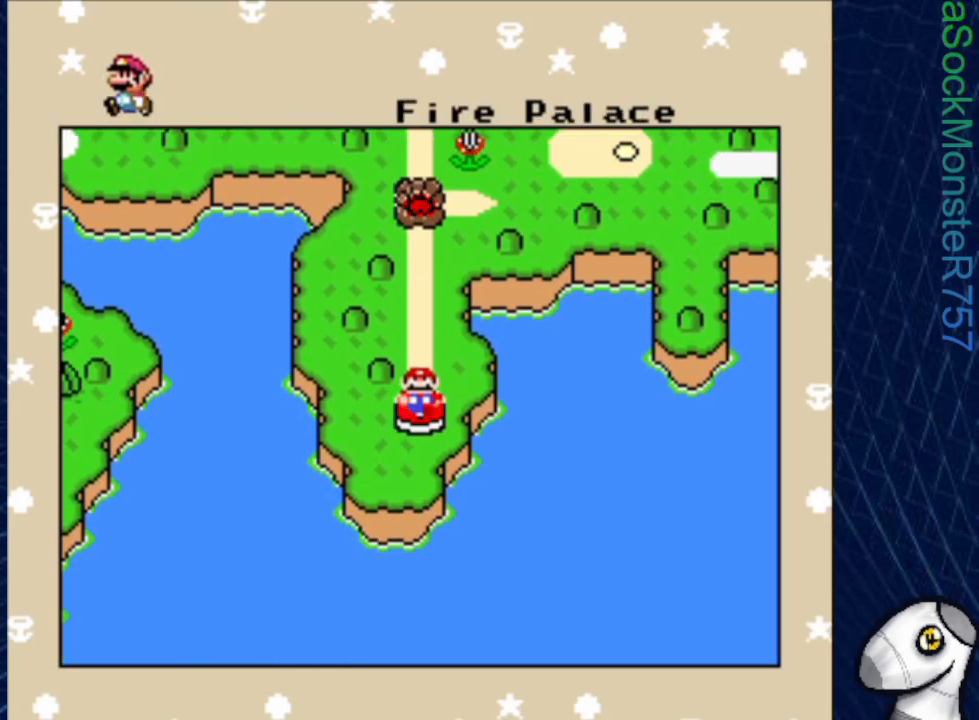
Gameplay with a controller (PlayStation layout); each line is a JSON object with the inputs held at the frame after it. "events" lists button and stick changes between this image and that frame as [ms after this image, input, new state], when the widget could be followed in between. Not read: left_stick right_stick.
{"buttons": [], "events": [[367, "CROSS", "down"], [483, "CROSS", "up"]]}
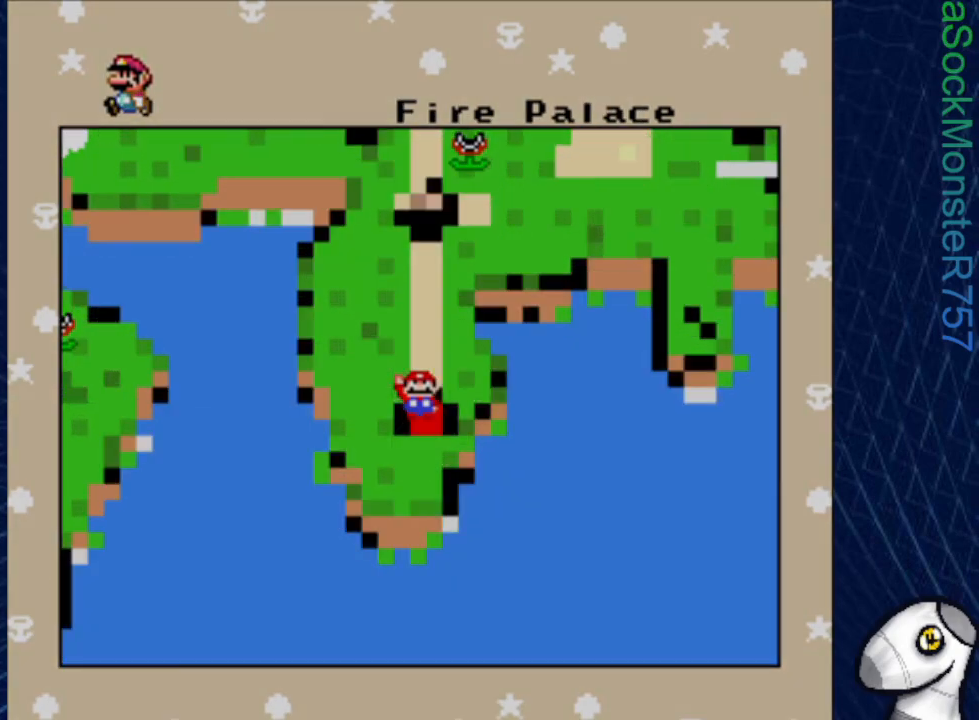
{"buttons": [], "events": []}
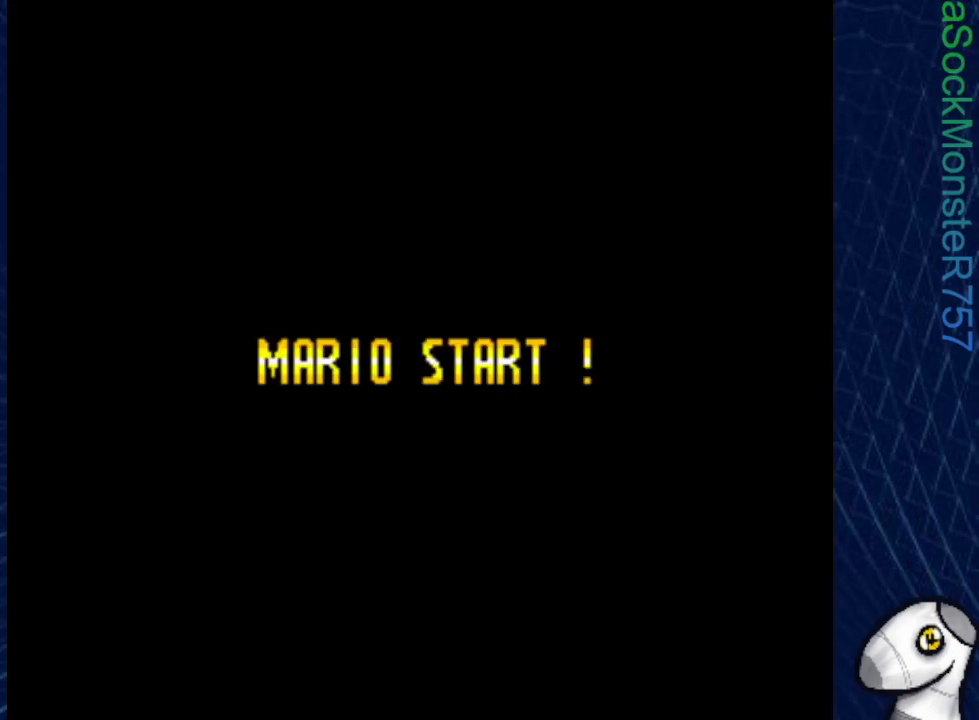
{"buttons": [], "events": []}
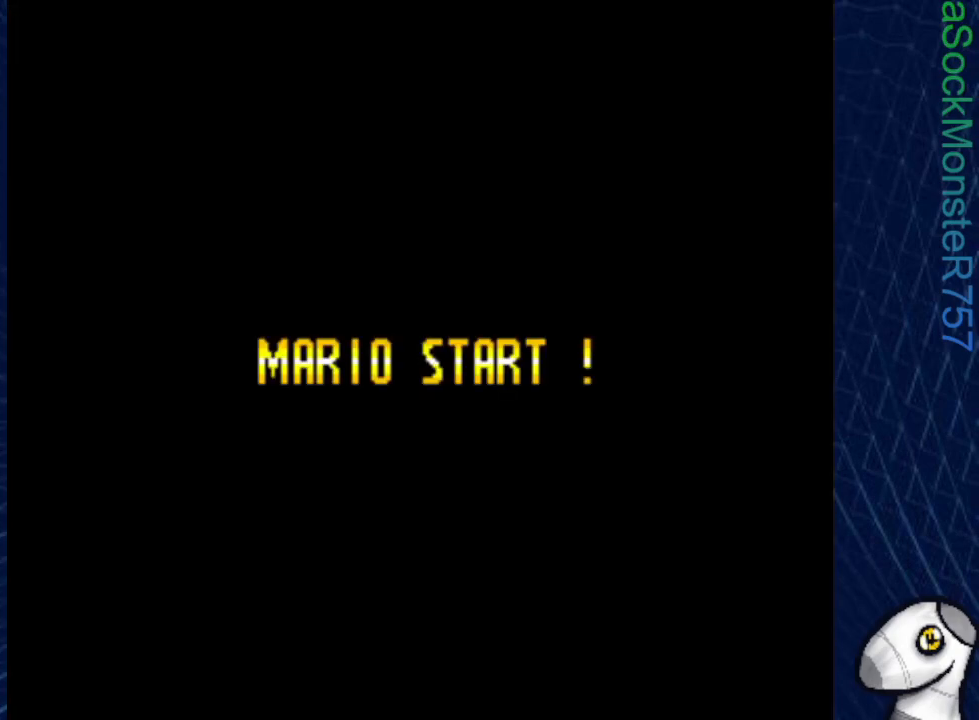
{"buttons": [], "events": []}
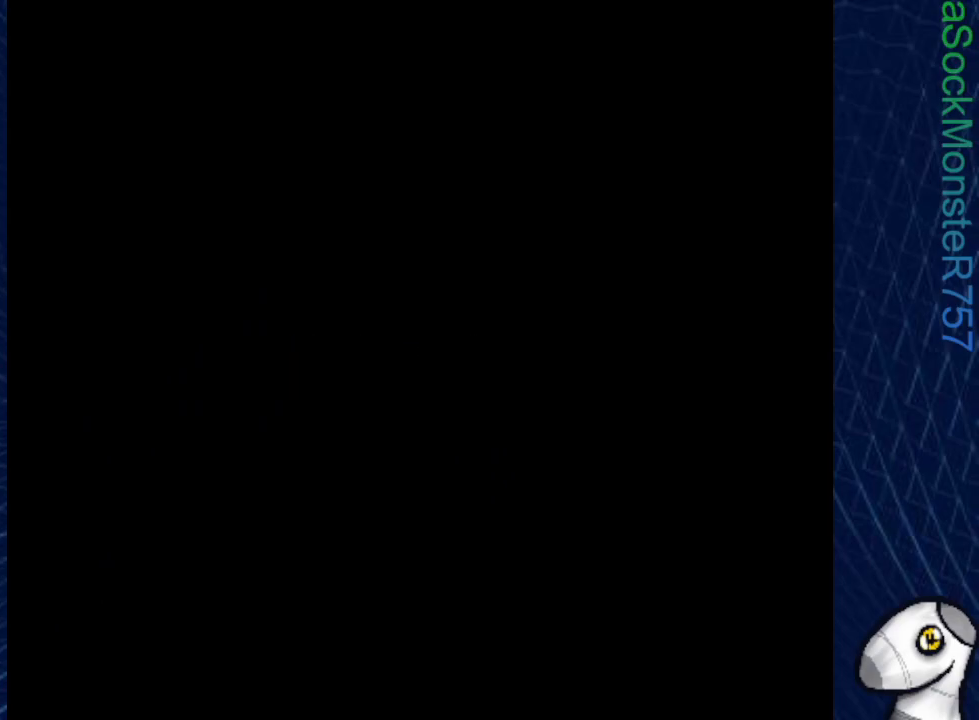
{"buttons": ["SQUARE", "DPAD_RIGHT"], "events": [[83, "SQUARE", "down"], [217, "DPAD_RIGHT", "down"]]}
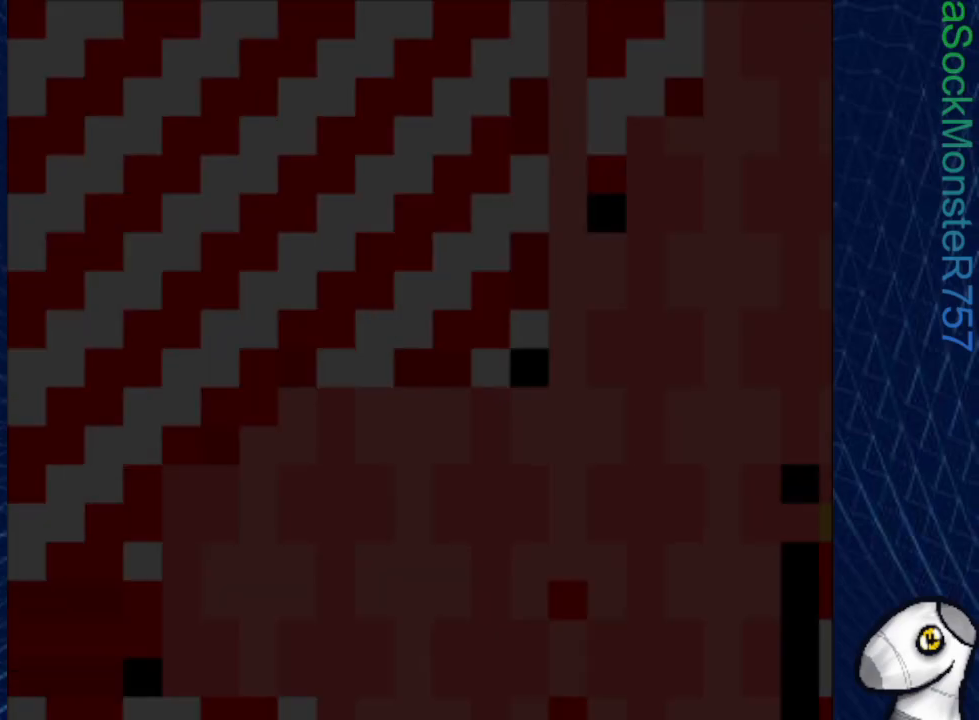
{"buttons": ["SQUARE", "DPAD_RIGHT"], "events": []}